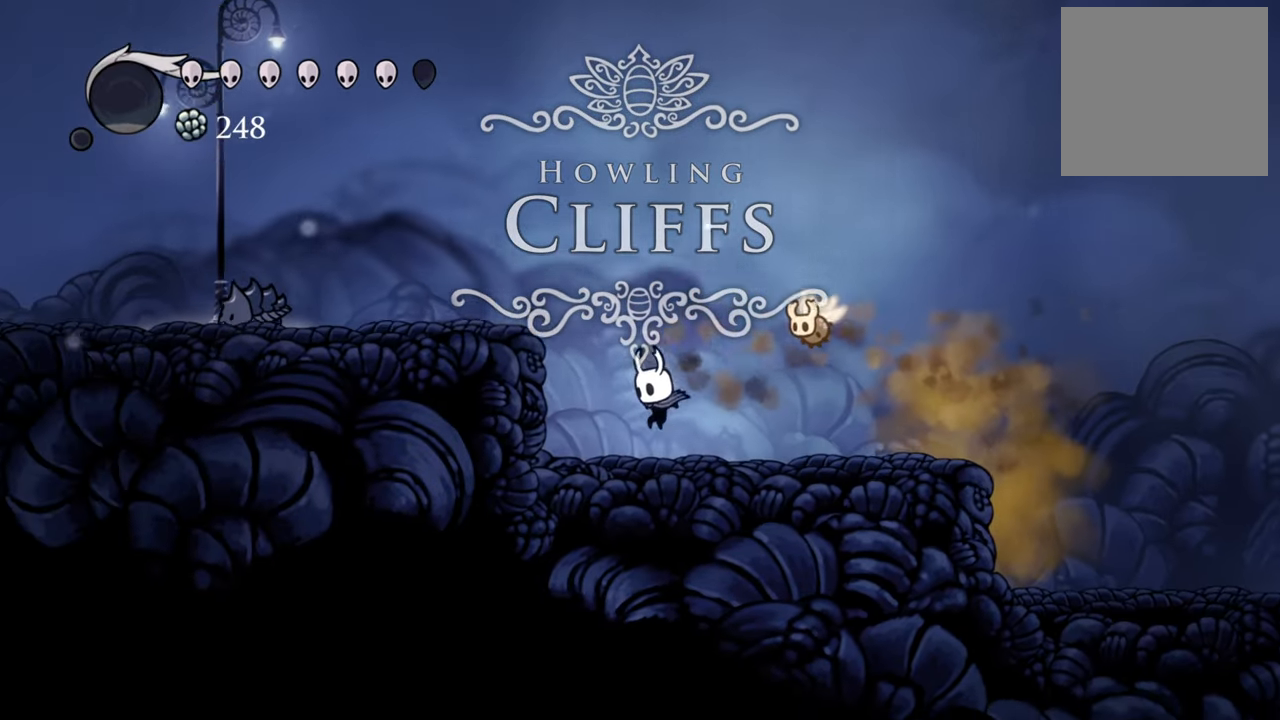
Gameplay with a controller (Xbox layout); each line is a JSON object with the inputs held at the frame after it. "events" lists button and stick changes between this image and that frame as [ms after this image, input, new state], when the widget could be followed in between. Not read: left_stick right_stick.
{"buttons": ["A", "DPAD_LEFT"], "events": [[180, "A", "down"], [380, "DPAD_LEFT", "down"]]}
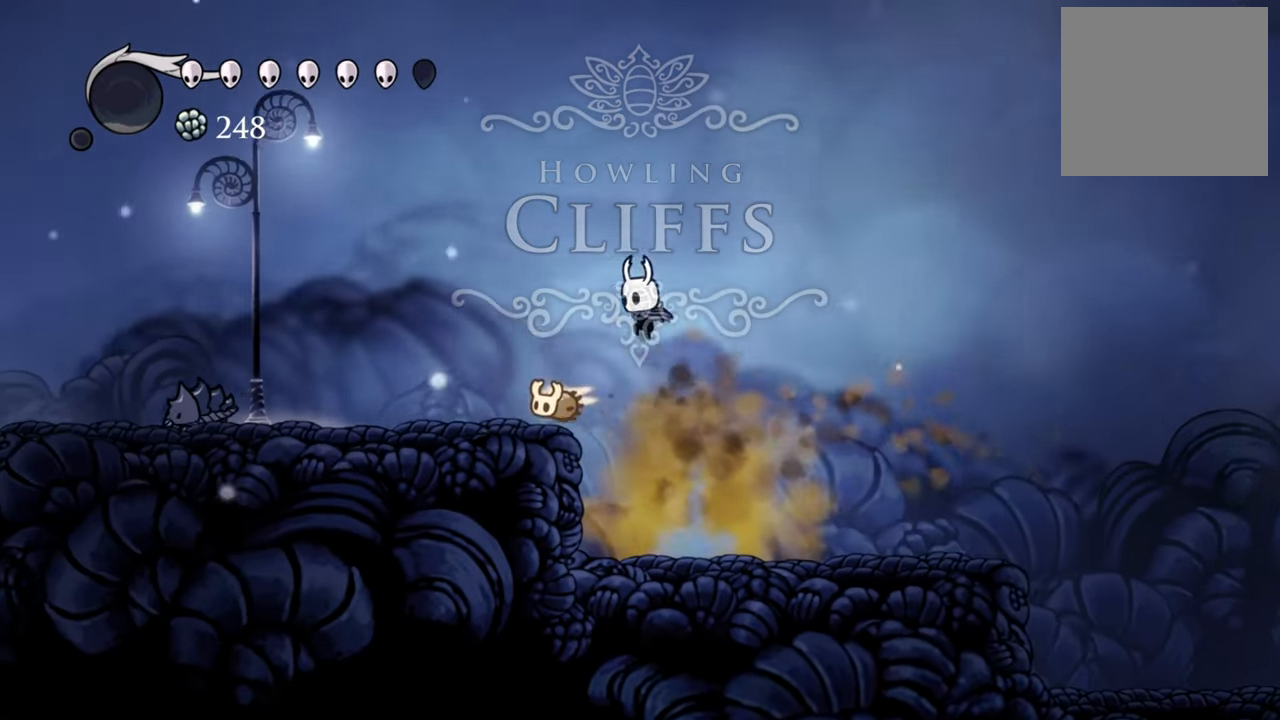
{"buttons": [], "events": [[80, "A", "up"], [280, "DPAD_LEFT", "up"]]}
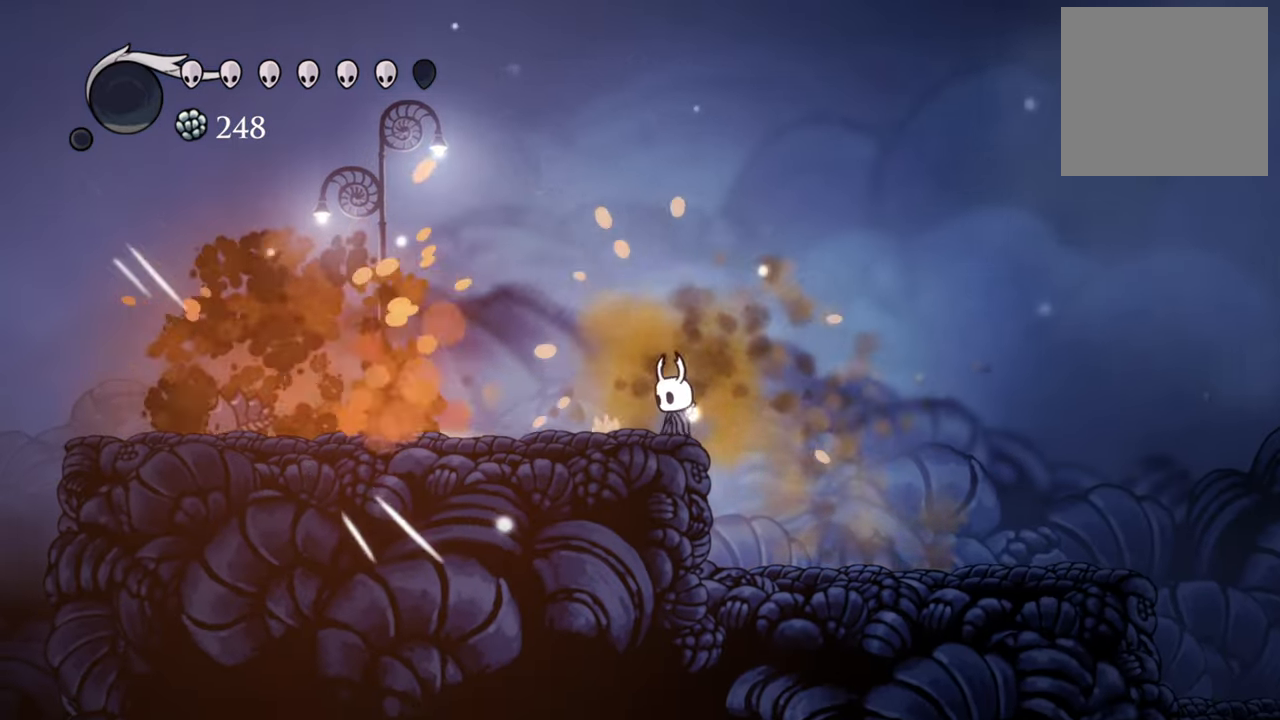
{"buttons": [], "events": []}
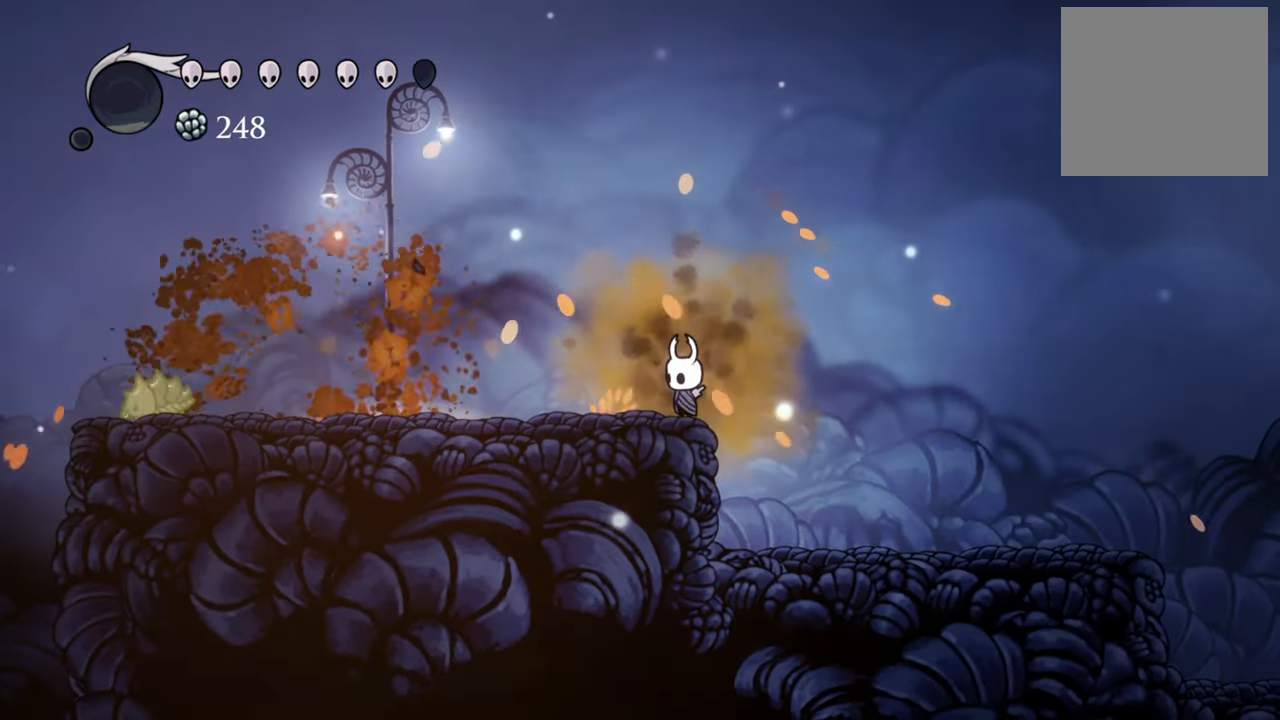
{"buttons": ["DPAD_LEFT"], "events": [[140, "DPAD_LEFT", "down"]]}
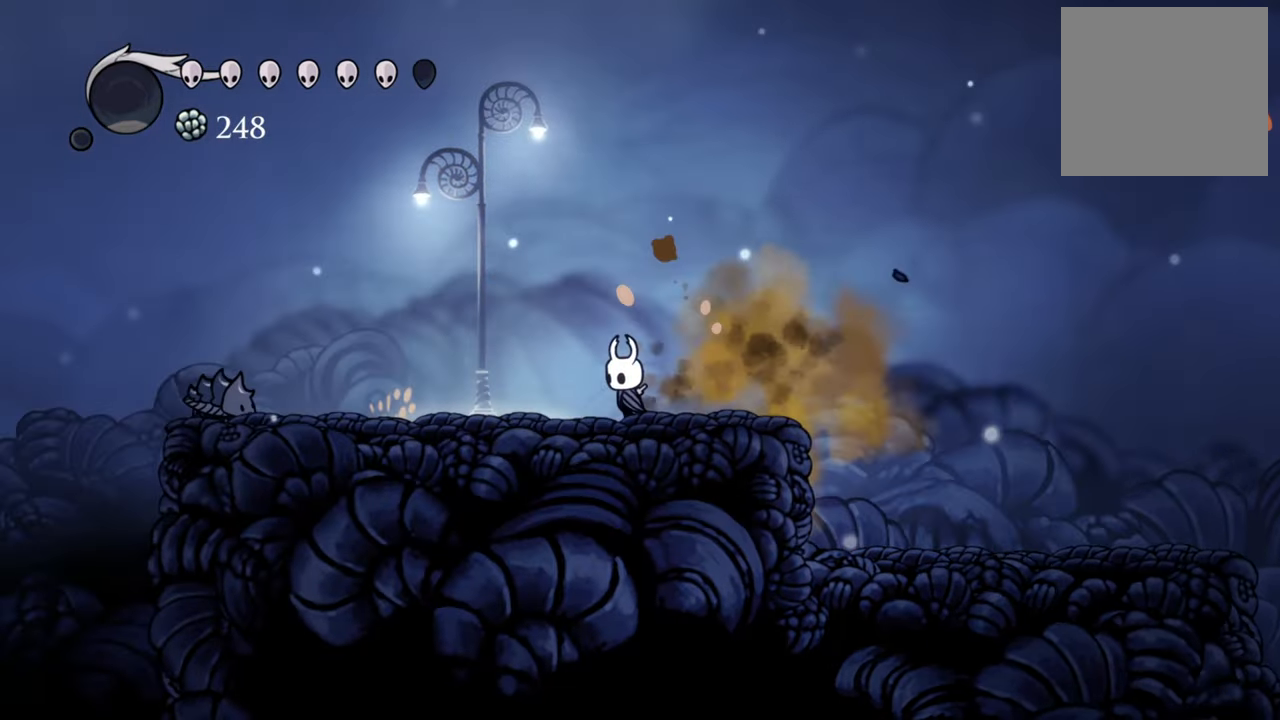
{"buttons": [], "events": [[440, "DPAD_LEFT", "up"]]}
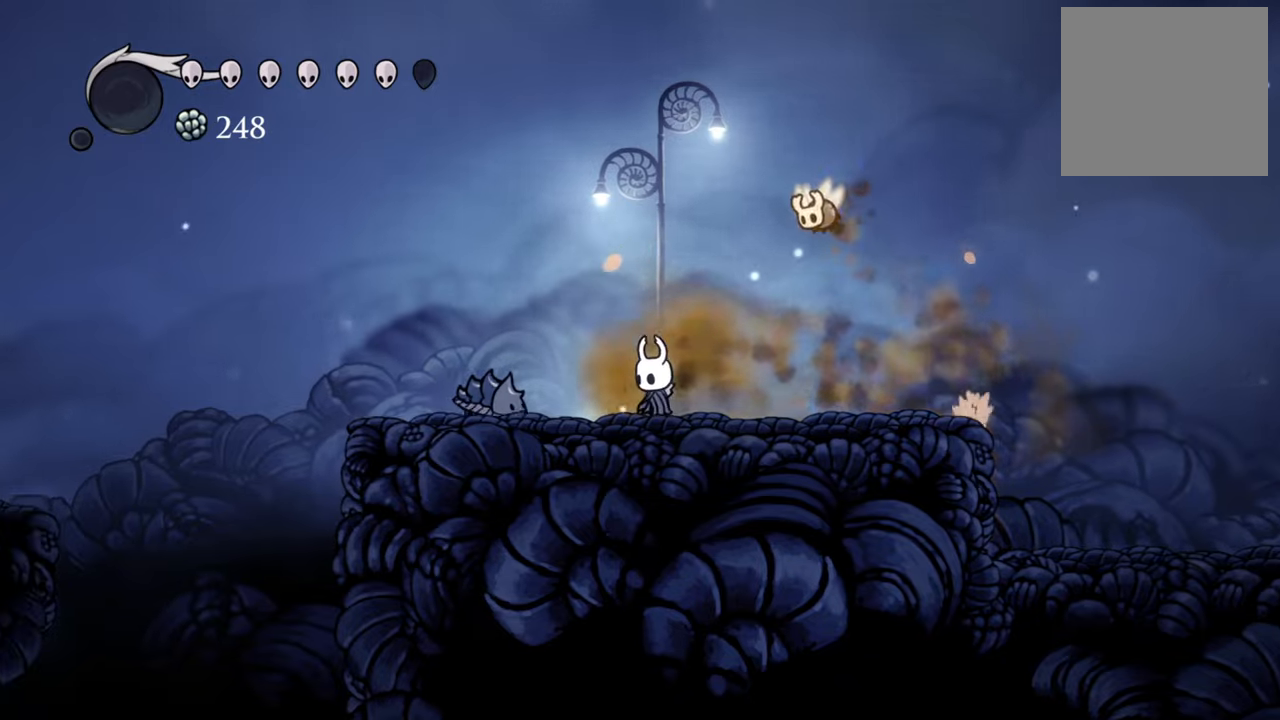
{"buttons": [], "events": [[220, "X", "down"], [340, "X", "up"]]}
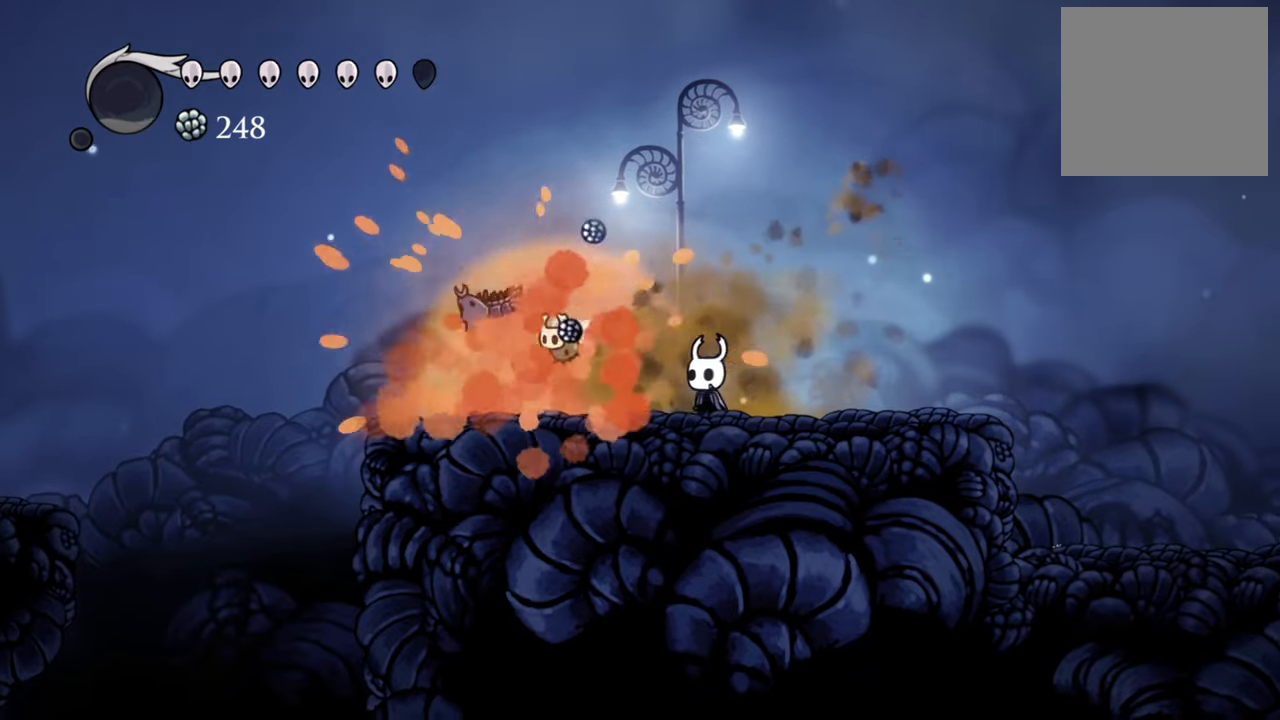
{"buttons": ["DPAD_RIGHT"], "events": [[380, "DPAD_RIGHT", "down"]]}
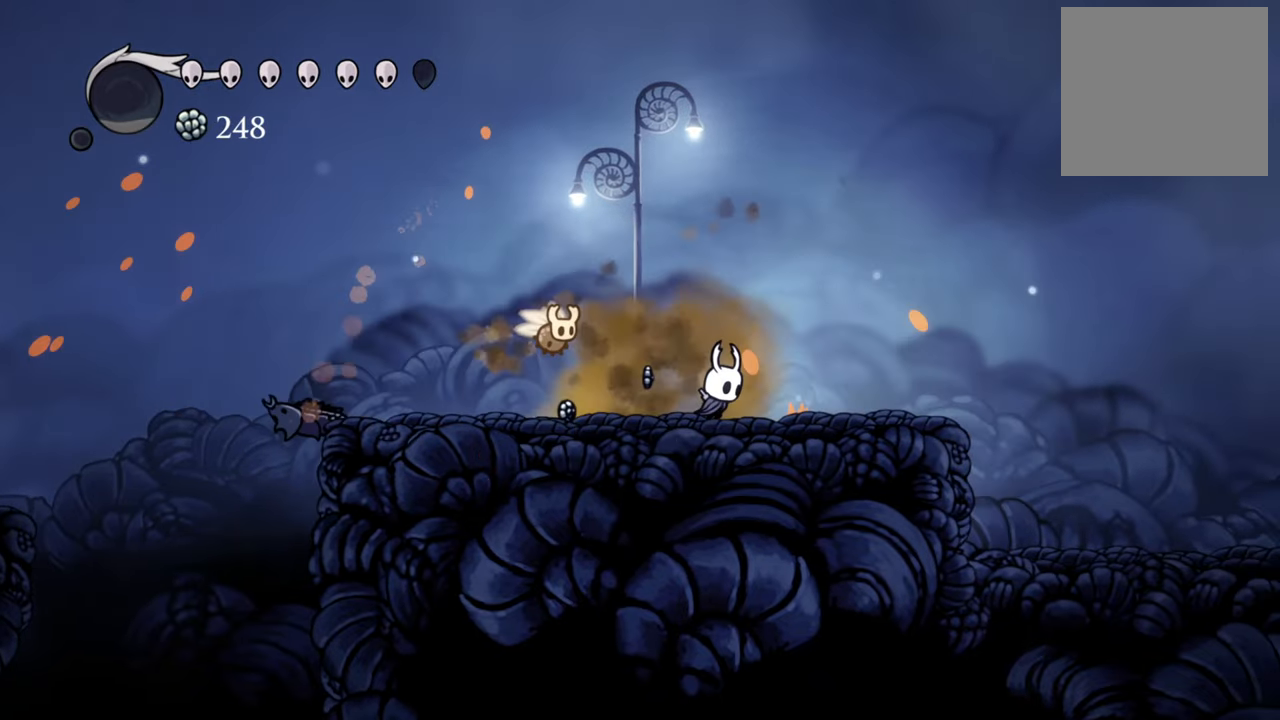
{"buttons": [], "events": [[300, "DPAD_RIGHT", "up"]]}
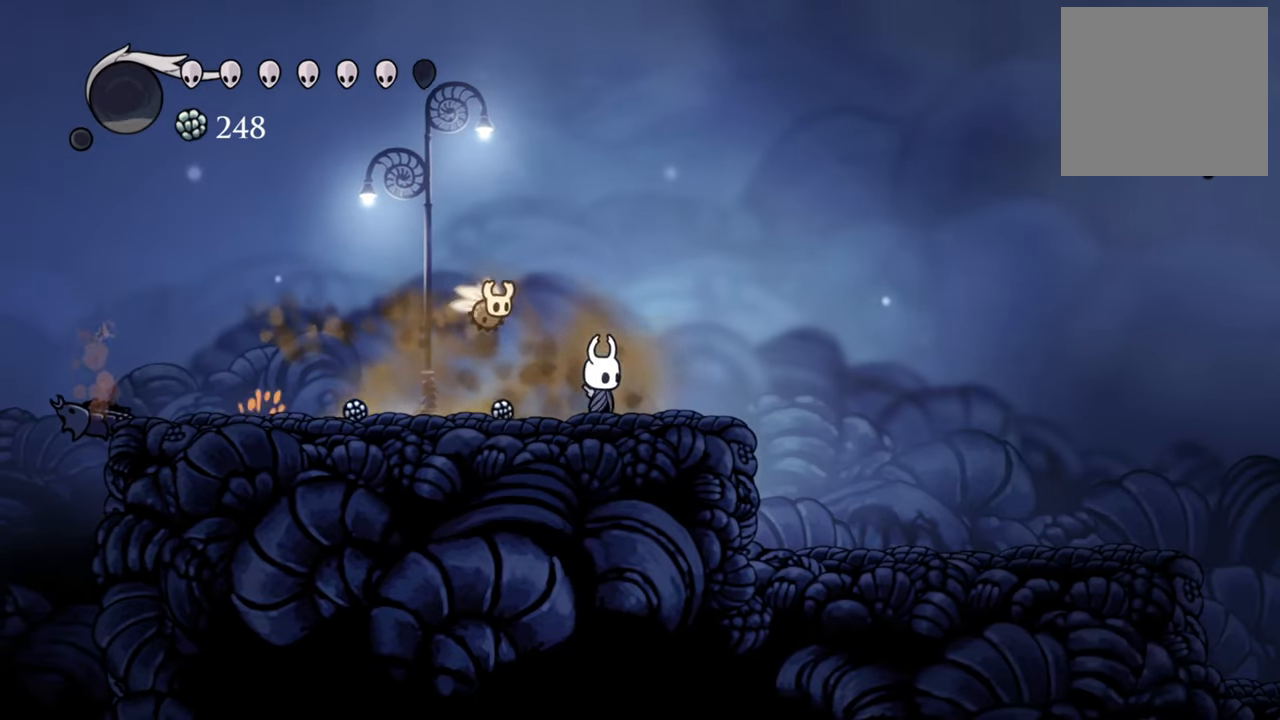
{"buttons": ["DPAD_LEFT"], "events": [[280, "DPAD_LEFT", "down"]]}
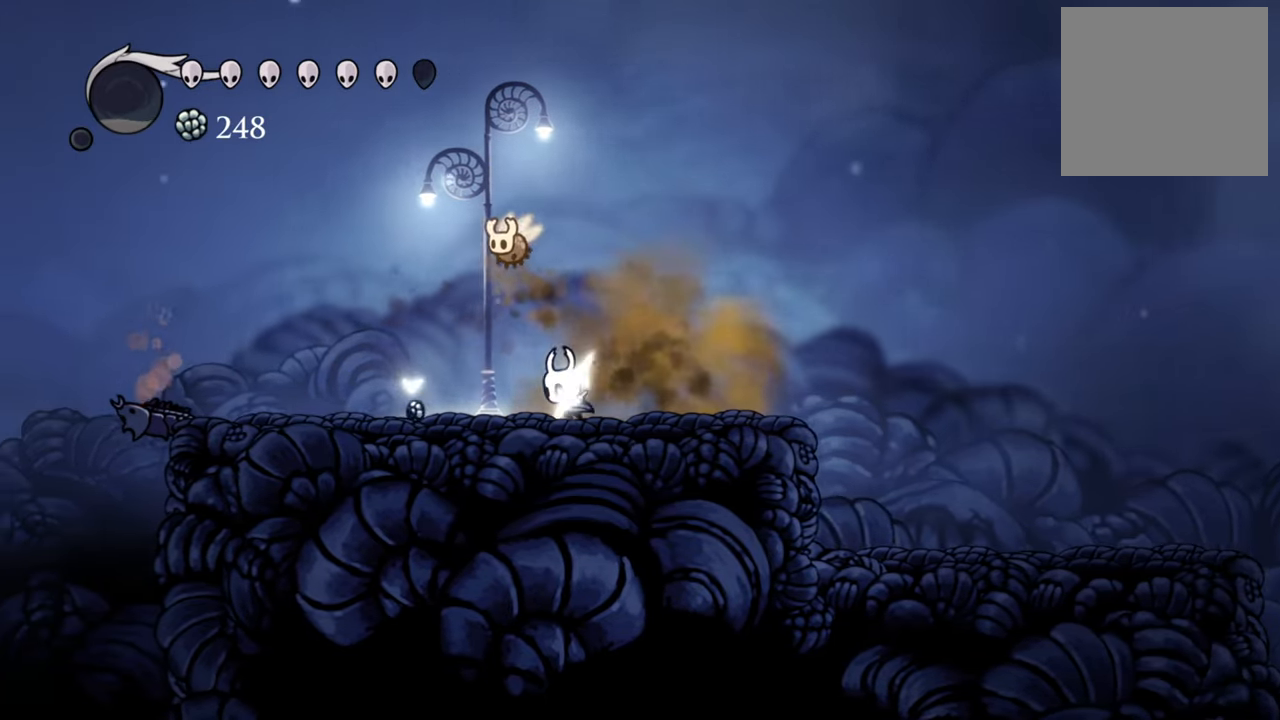
{"buttons": [], "events": [[360, "DPAD_LEFT", "up"]]}
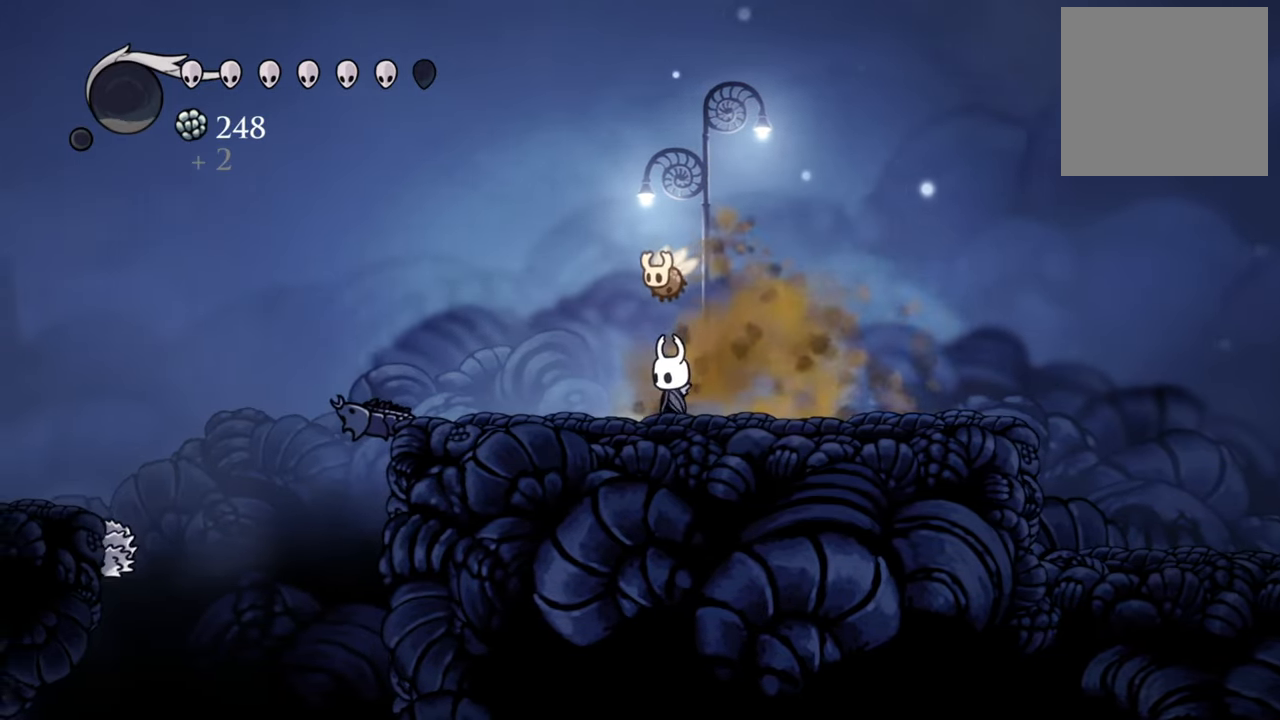
{"buttons": [], "events": [[60, "DPAD_RIGHT", "down"], [420, "DPAD_RIGHT", "up"]]}
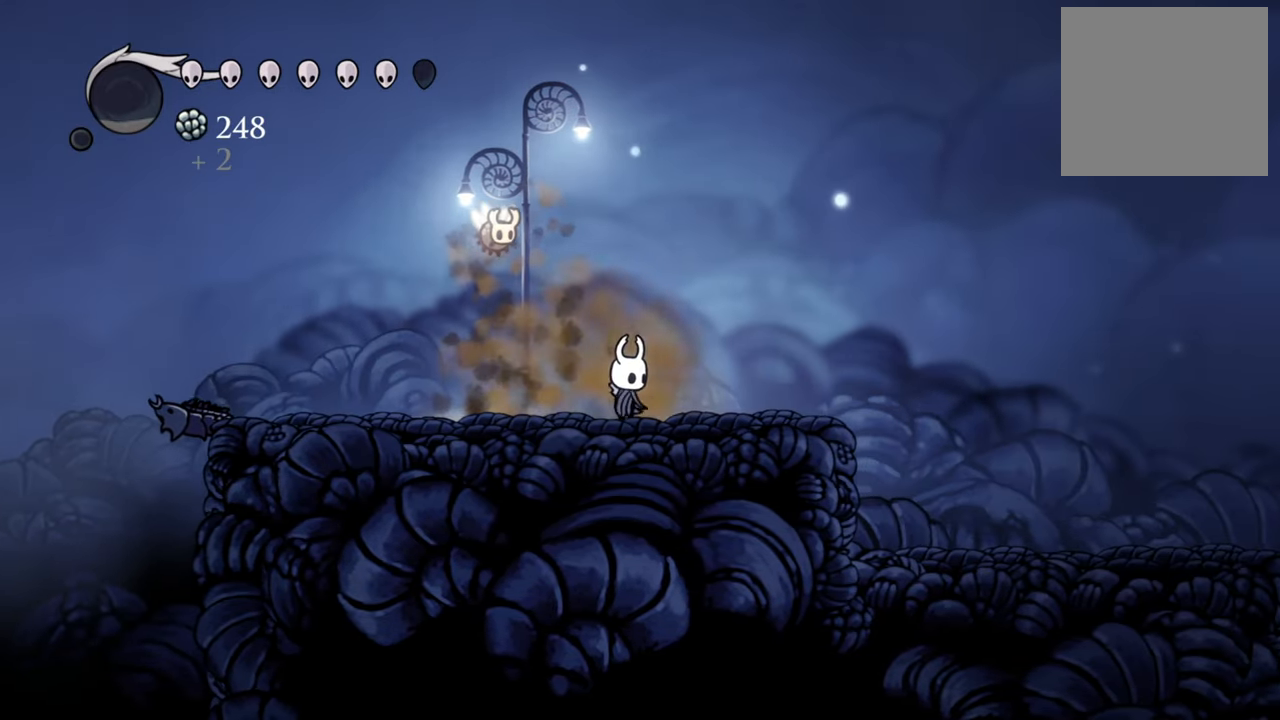
{"buttons": ["R2", "DPAD_LEFT"], "events": [[140, "DPAD_LEFT", "down"], [320, "R2", "down"]]}
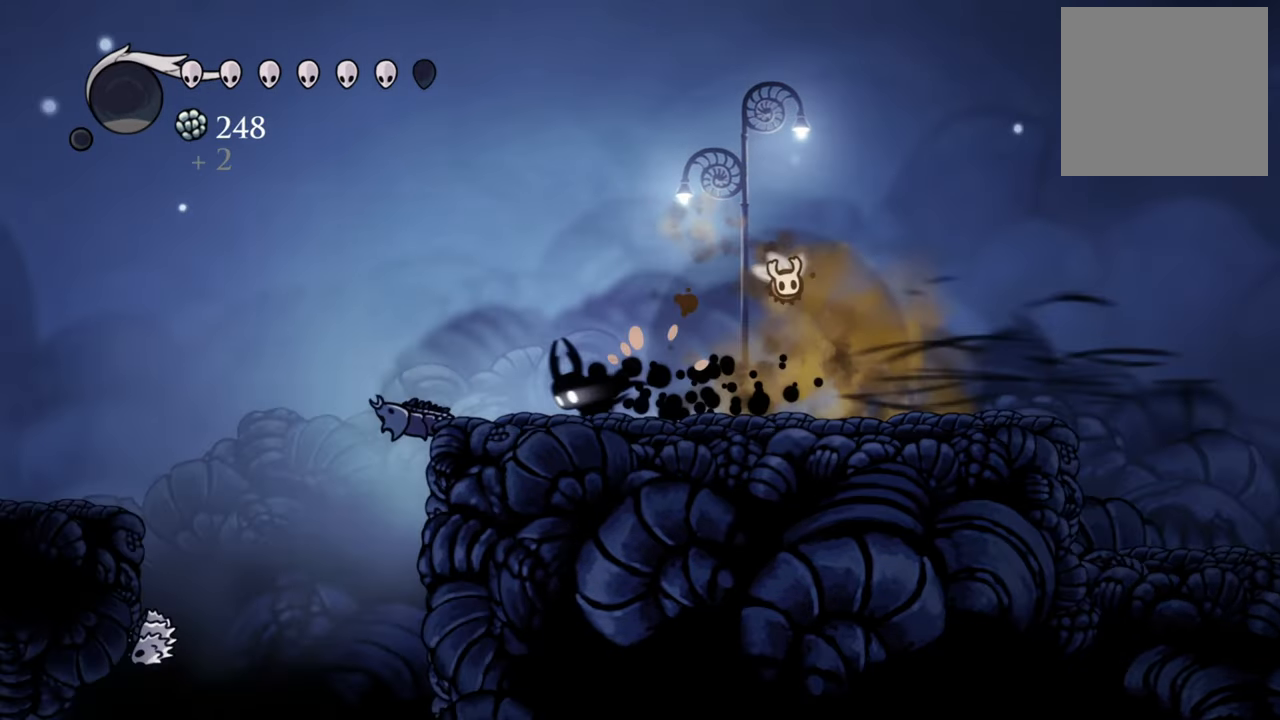
{"buttons": ["A", "DPAD_DOWN", "DPAD_LEFT"], "events": [[40, "R2", "up"], [240, "A", "down"], [260, "DPAD_DOWN", "down"]]}
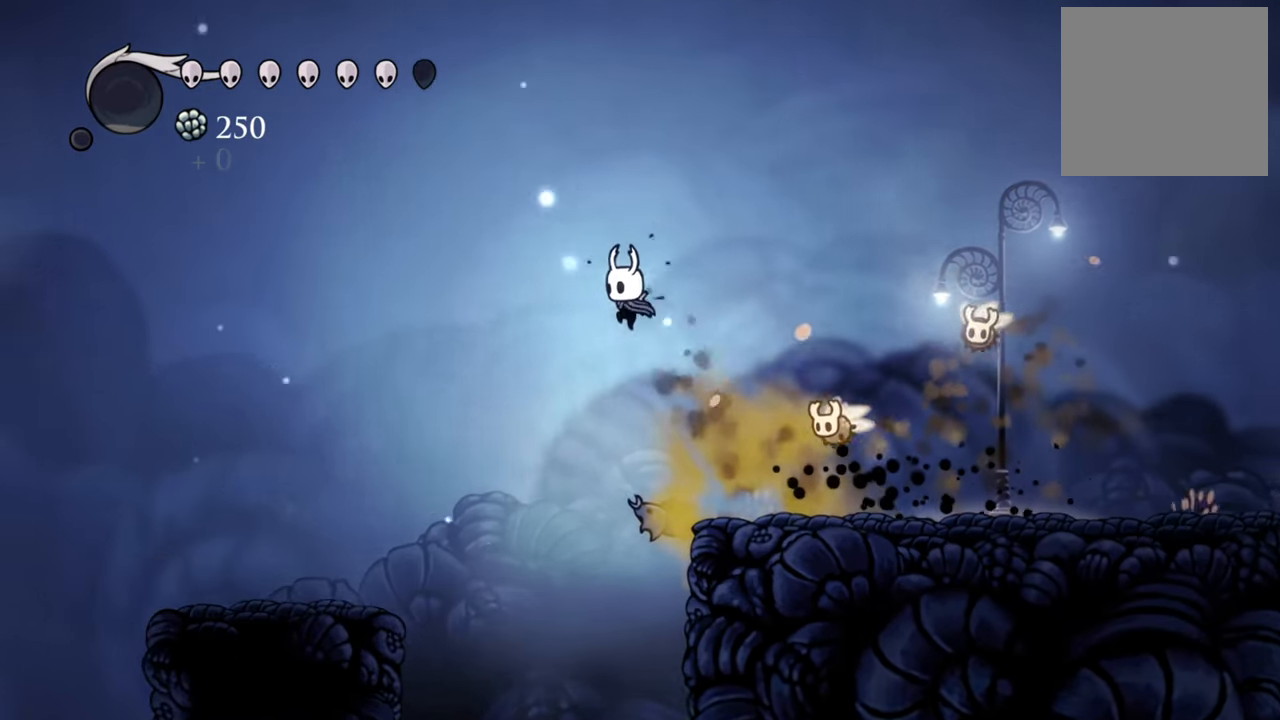
{"buttons": ["DPAD_LEFT"], "events": [[140, "A", "up"], [340, "DPAD_DOWN", "up"]]}
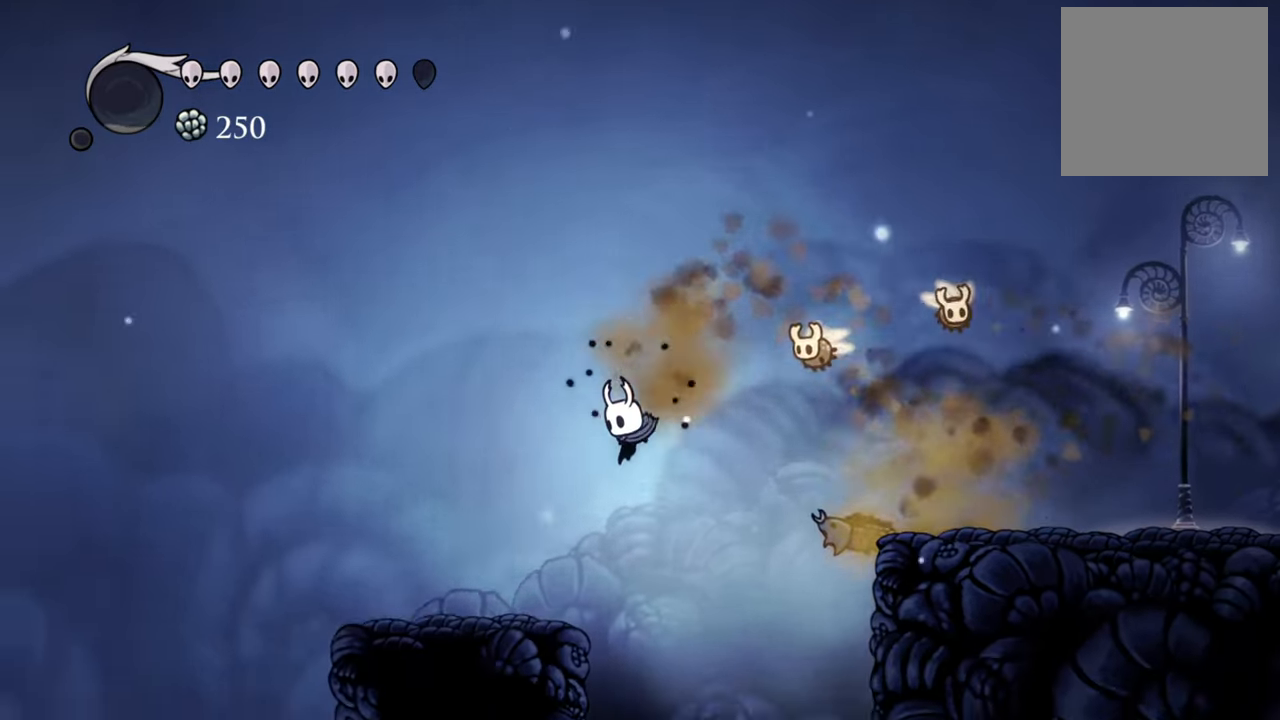
{"buttons": ["DPAD_RIGHT"], "events": [[80, "R2", "down"], [240, "DPAD_LEFT", "up"], [240, "R2", "up"], [380, "DPAD_RIGHT", "down"]]}
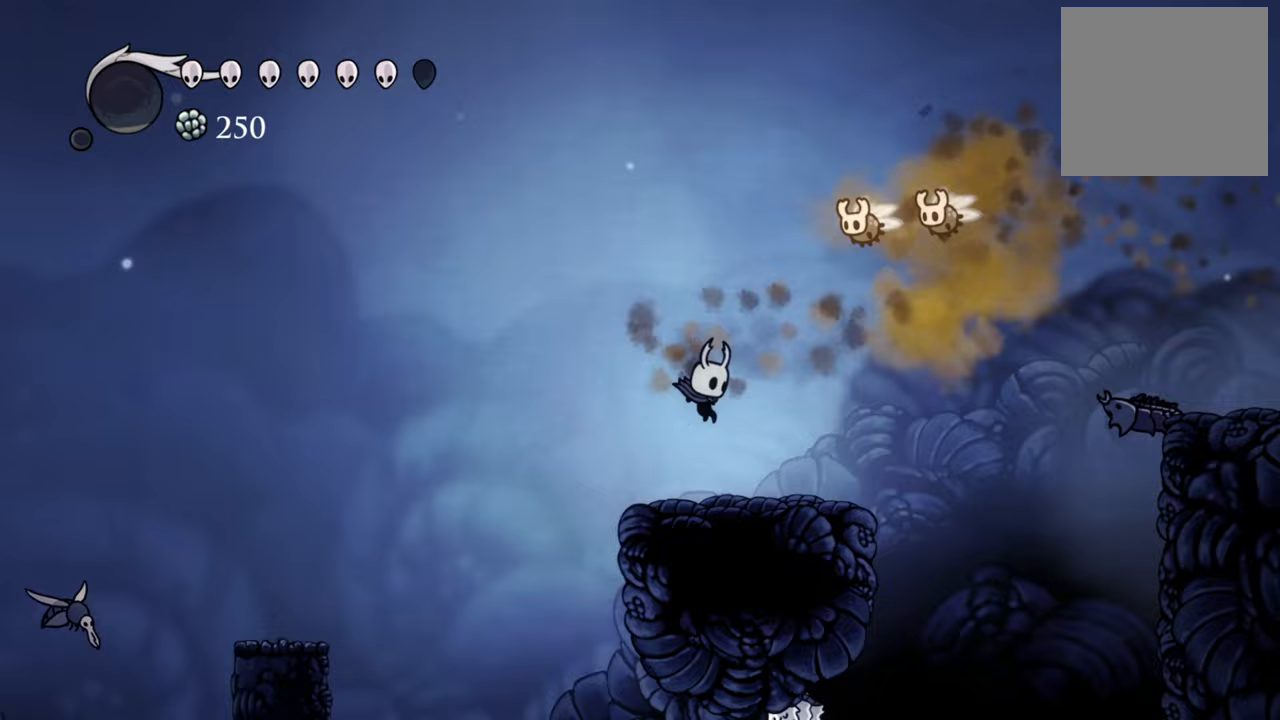
{"buttons": [], "events": [[340, "DPAD_RIGHT", "up"]]}
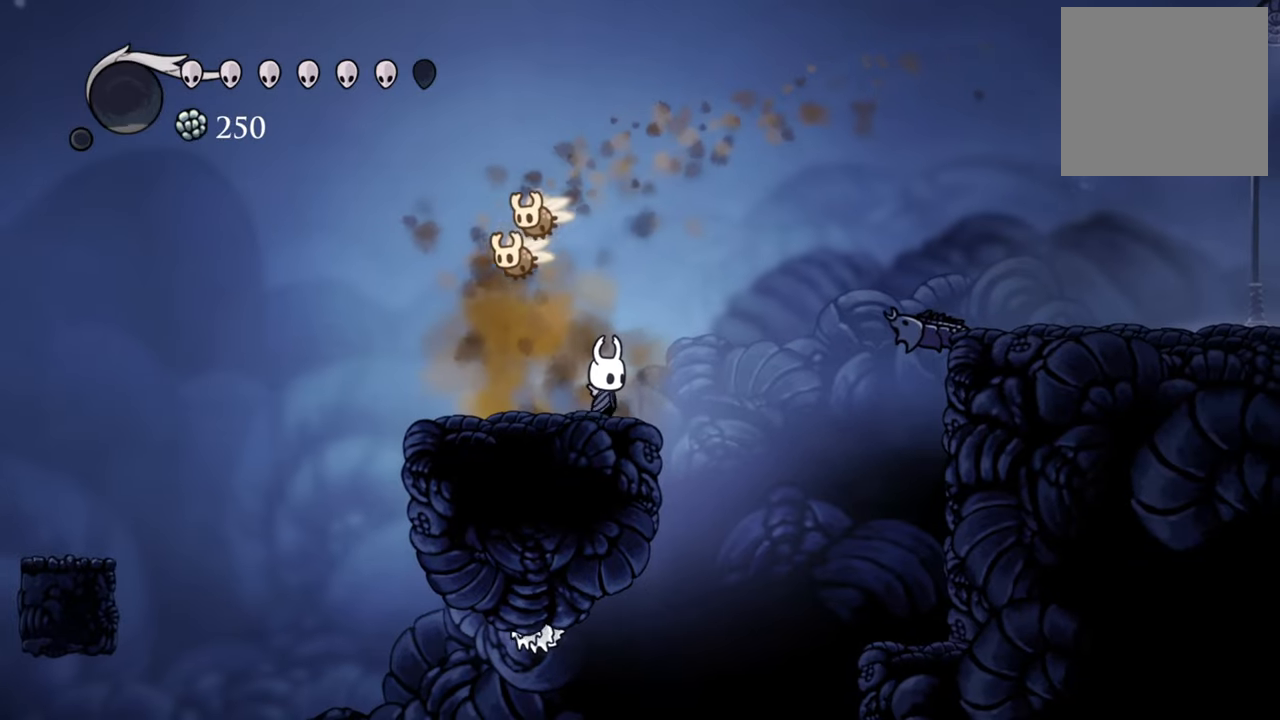
{"buttons": [], "events": [[100, "DPAD_RIGHT", "down"], [360, "DPAD_RIGHT", "up"]]}
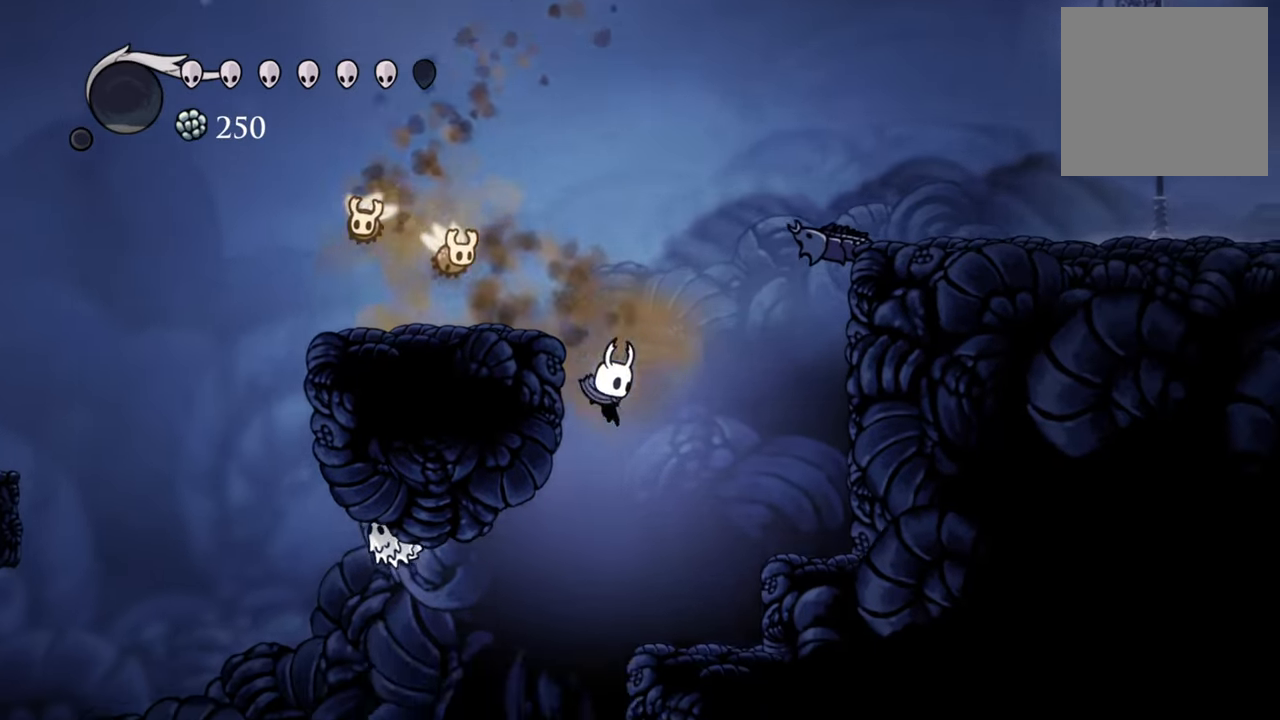
{"buttons": ["DPAD_LEFT"], "events": [[100, "DPAD_LEFT", "down"], [360, "X", "down"], [500, "X", "up"]]}
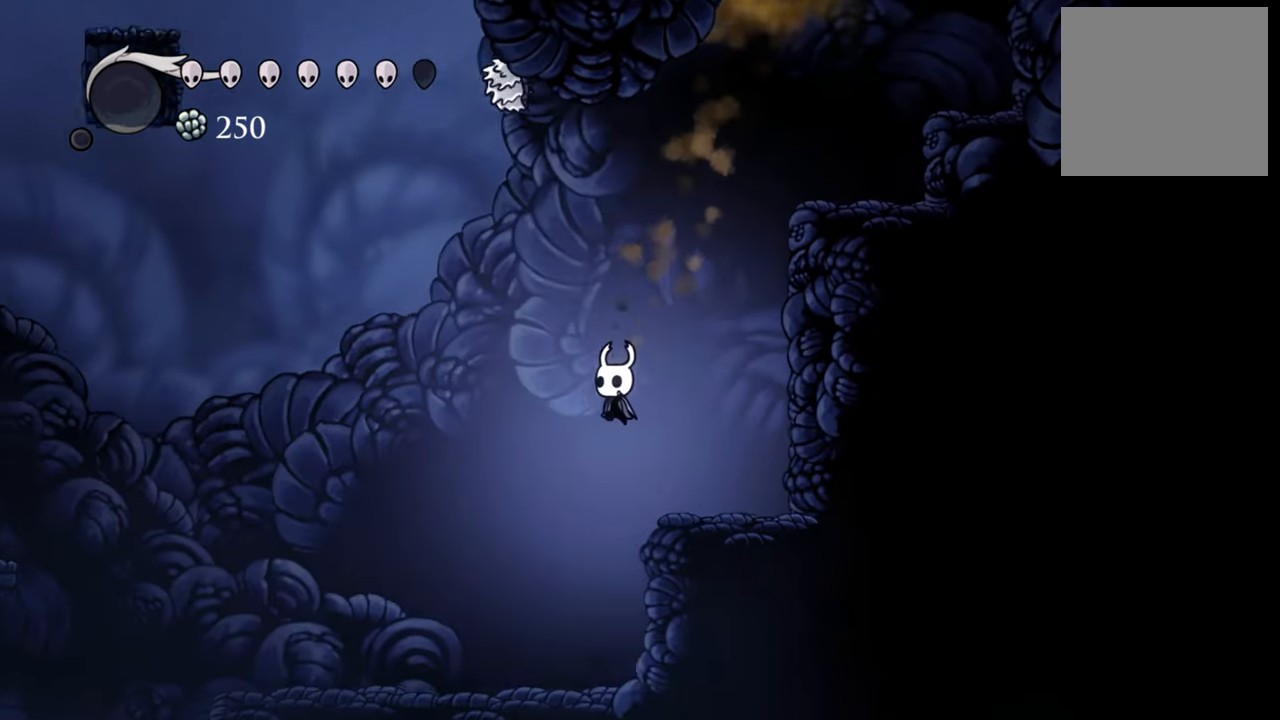
{"buttons": [], "events": [[320, "DPAD_LEFT", "up"]]}
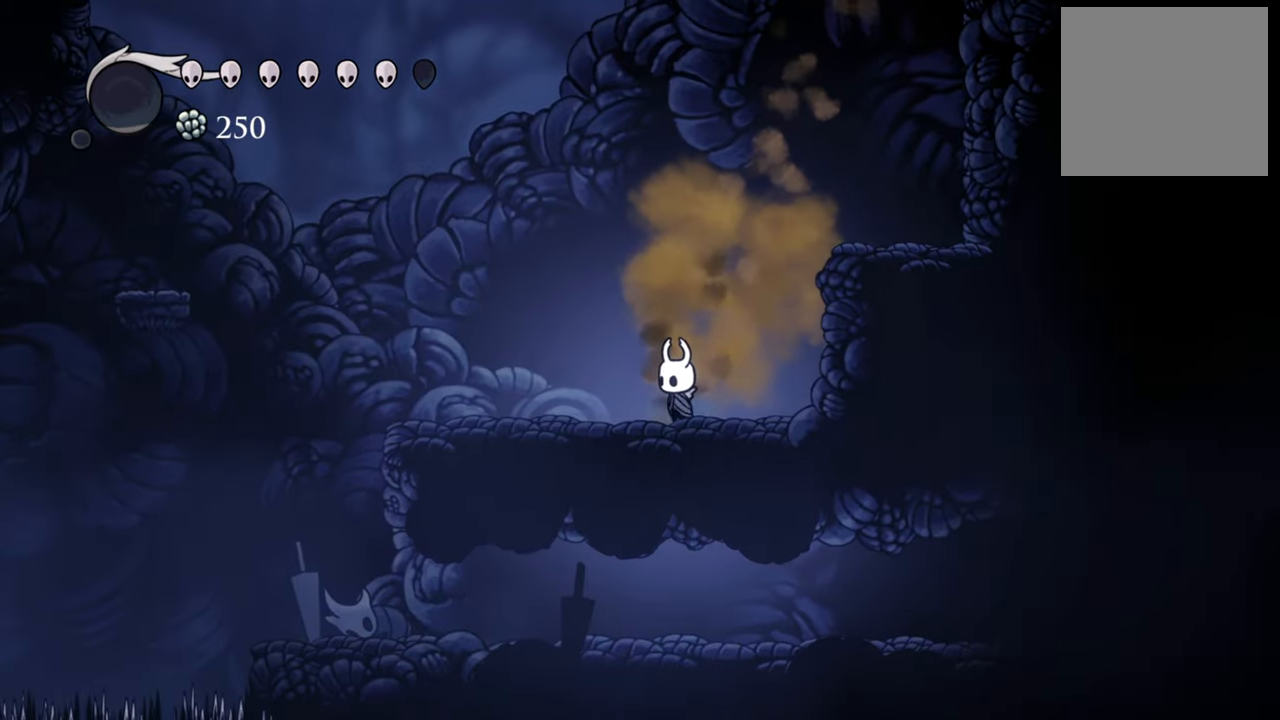
{"buttons": ["A", "DPAD_RIGHT"], "events": [[300, "DPAD_RIGHT", "down"], [440, "A", "down"]]}
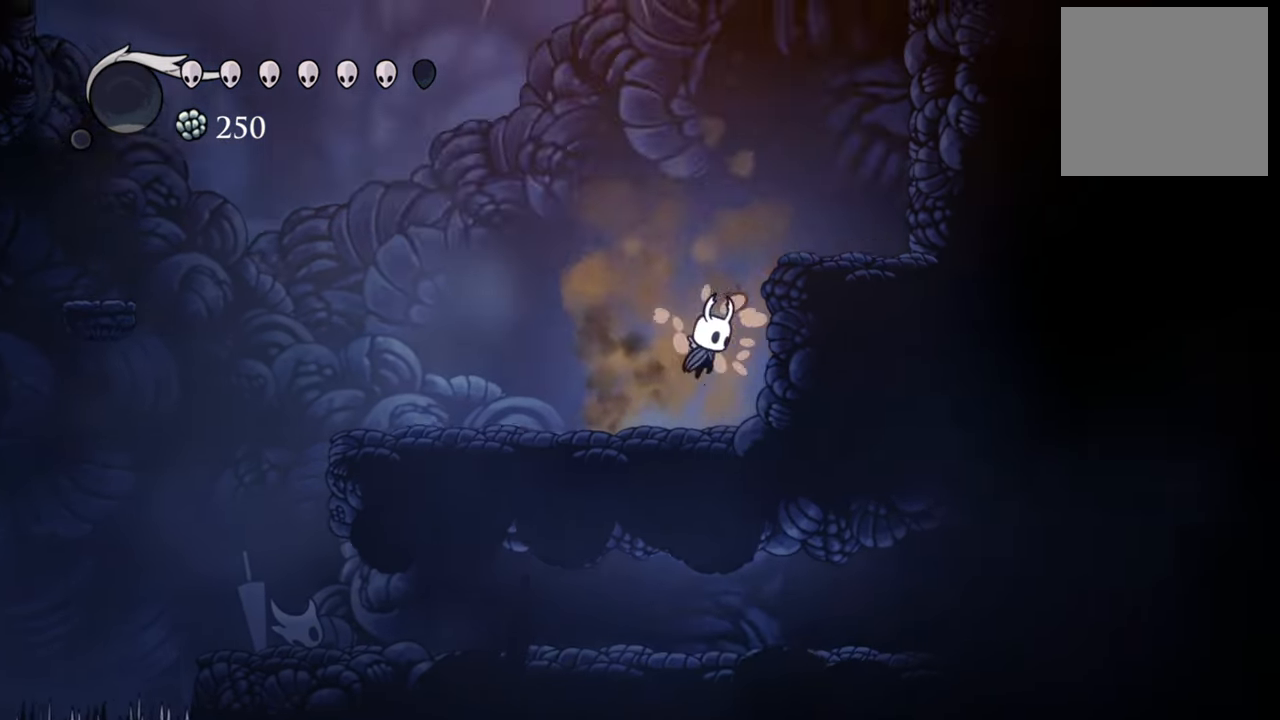
{"buttons": ["DPAD_RIGHT"], "events": [[40, "DPAD_RIGHT", "up"], [320, "DPAD_RIGHT", "down"], [460, "A", "up"]]}
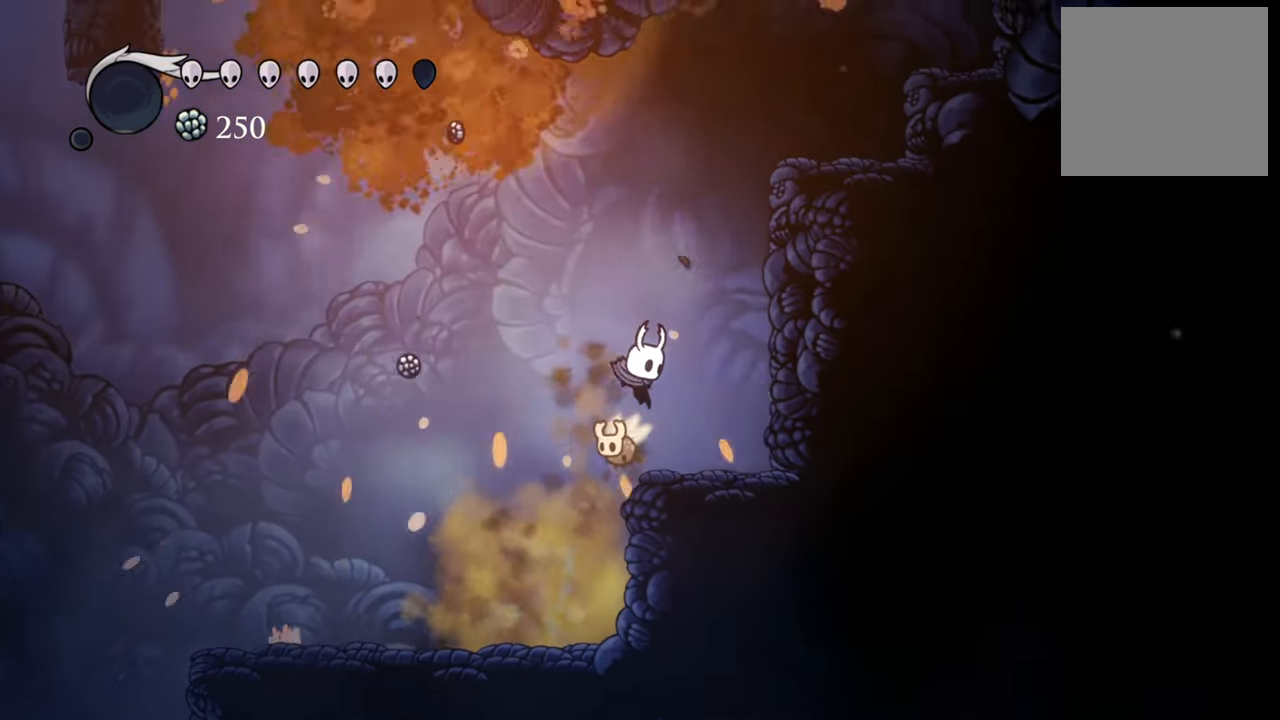
{"buttons": ["DPAD_LEFT"], "events": [[140, "DPAD_RIGHT", "up"], [380, "DPAD_LEFT", "down"]]}
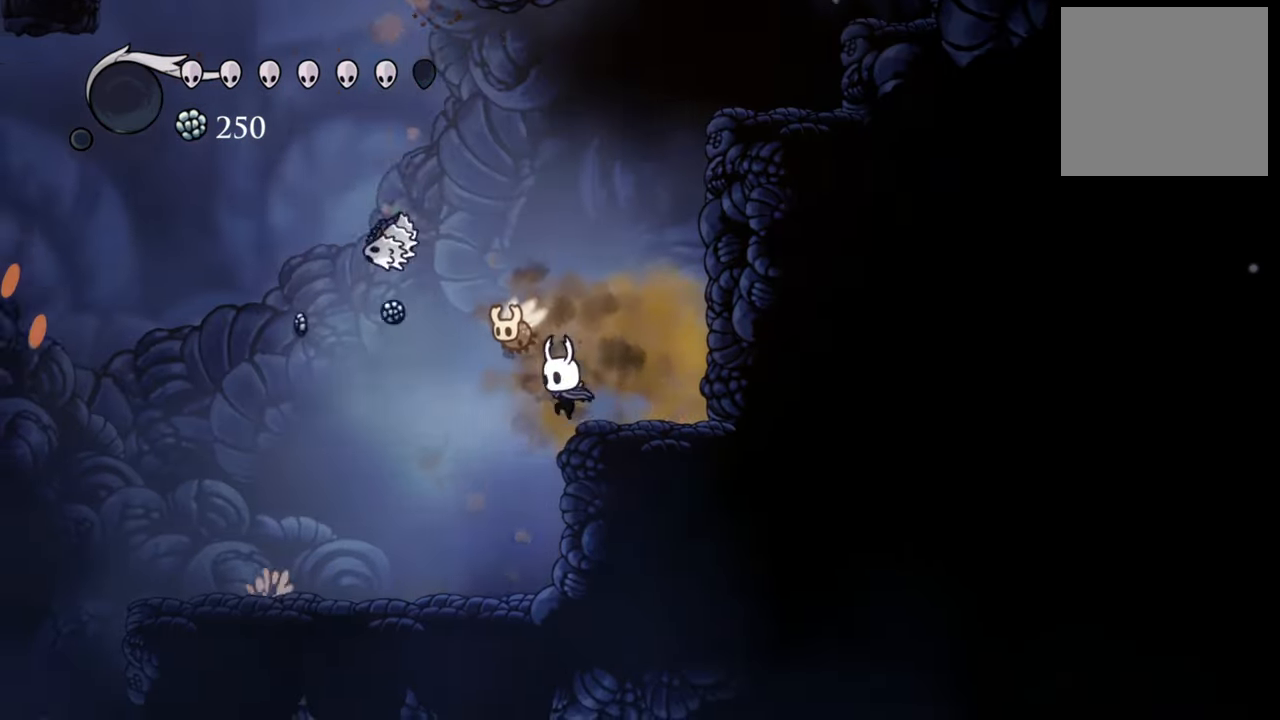
{"buttons": ["DPAD_LEFT"], "events": [[120, "R2", "down"], [320, "R2", "up"]]}
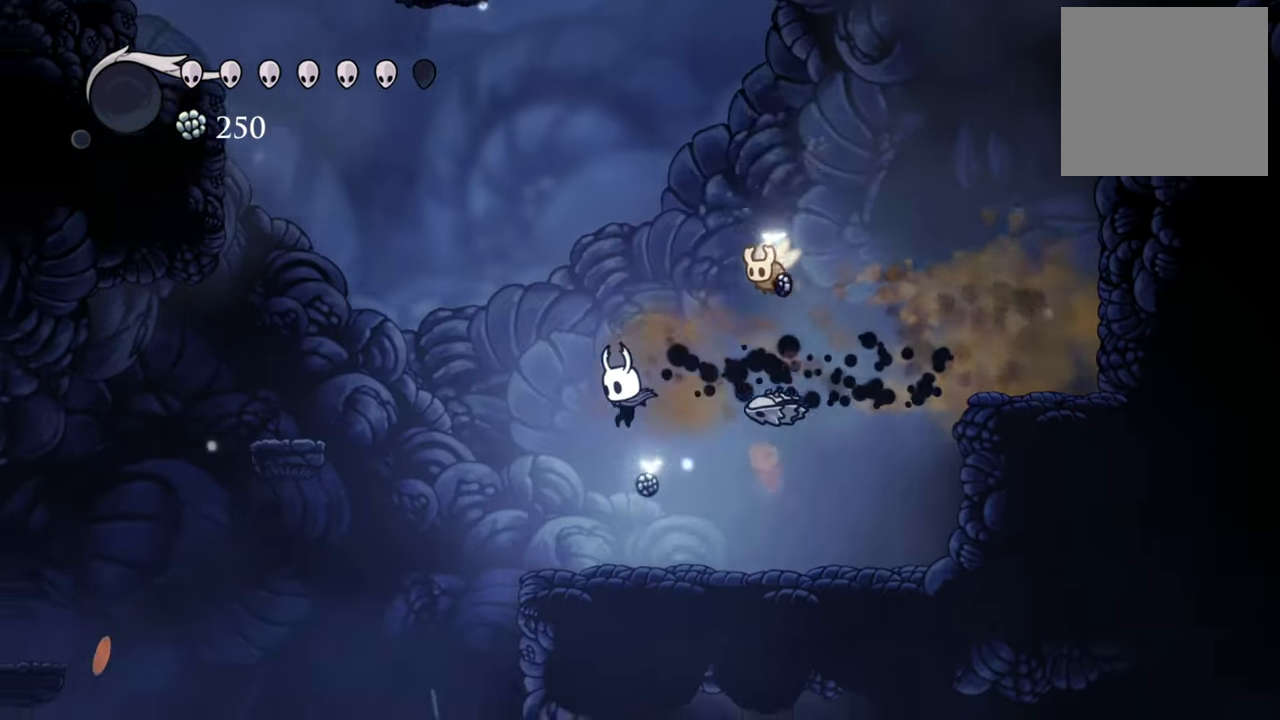
{"buttons": [], "events": [[320, "DPAD_LEFT", "up"]]}
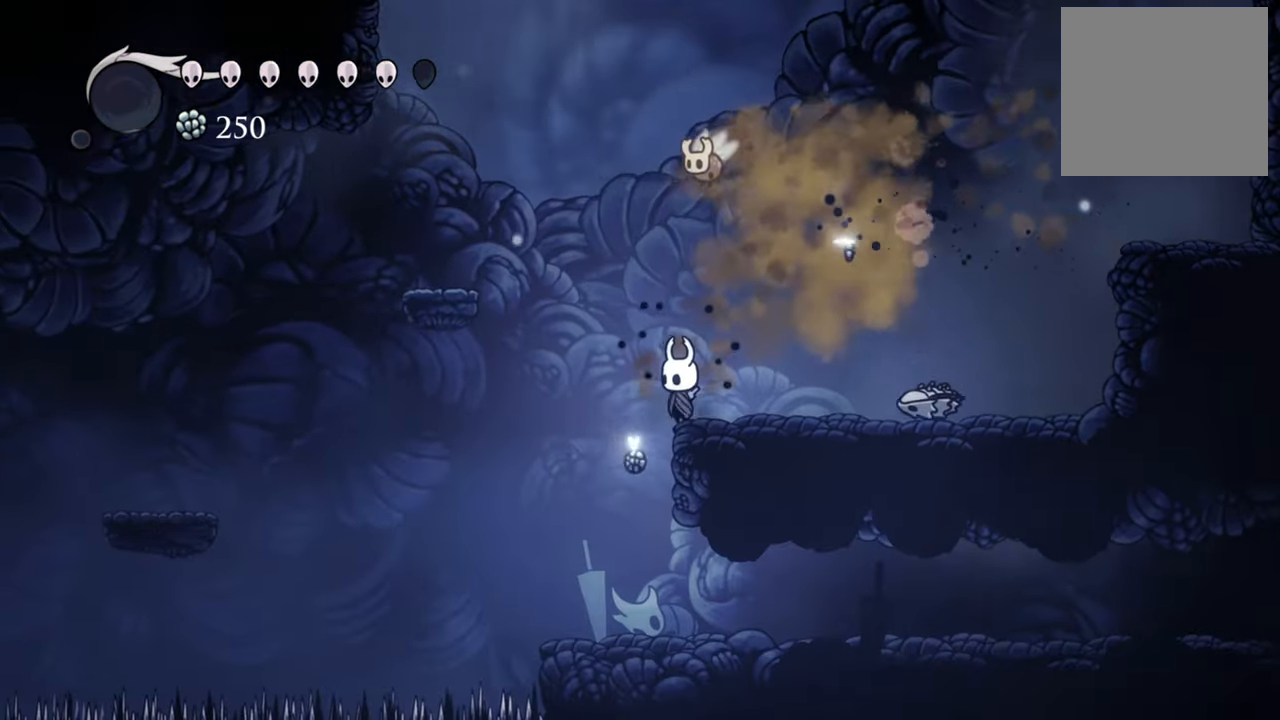
{"buttons": [], "events": [[160, "DPAD_LEFT", "down"], [280, "DPAD_LEFT", "up"]]}
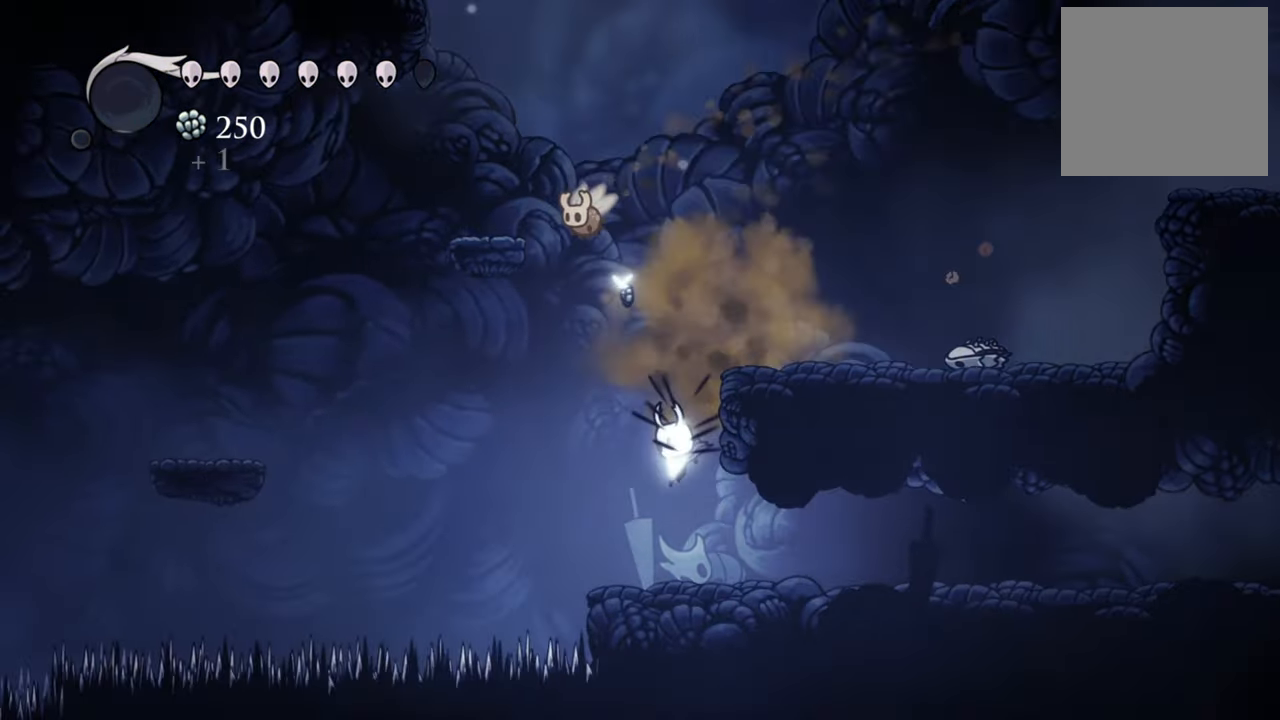
{"buttons": ["R2", "DPAD_RIGHT"]}
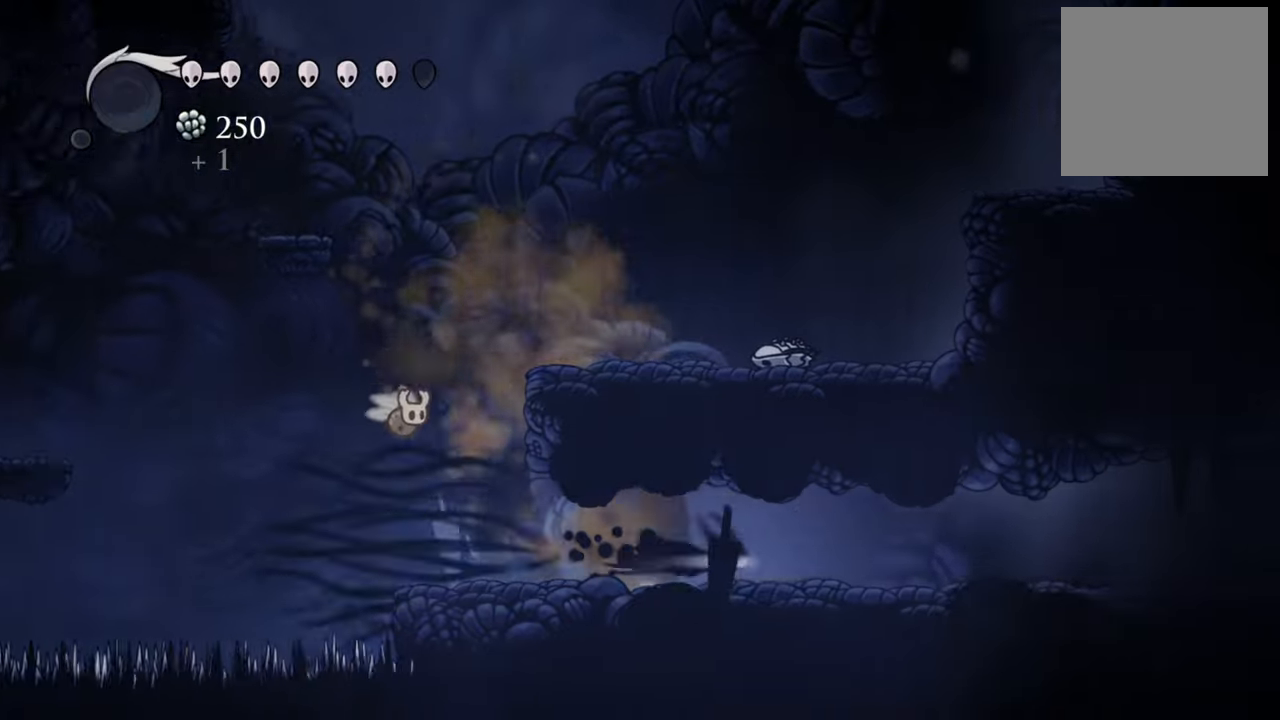
{"buttons": ["R2", "DPAD_RIGHT"], "events": [[160, "R2", "up"], [420, "R2", "down"]]}